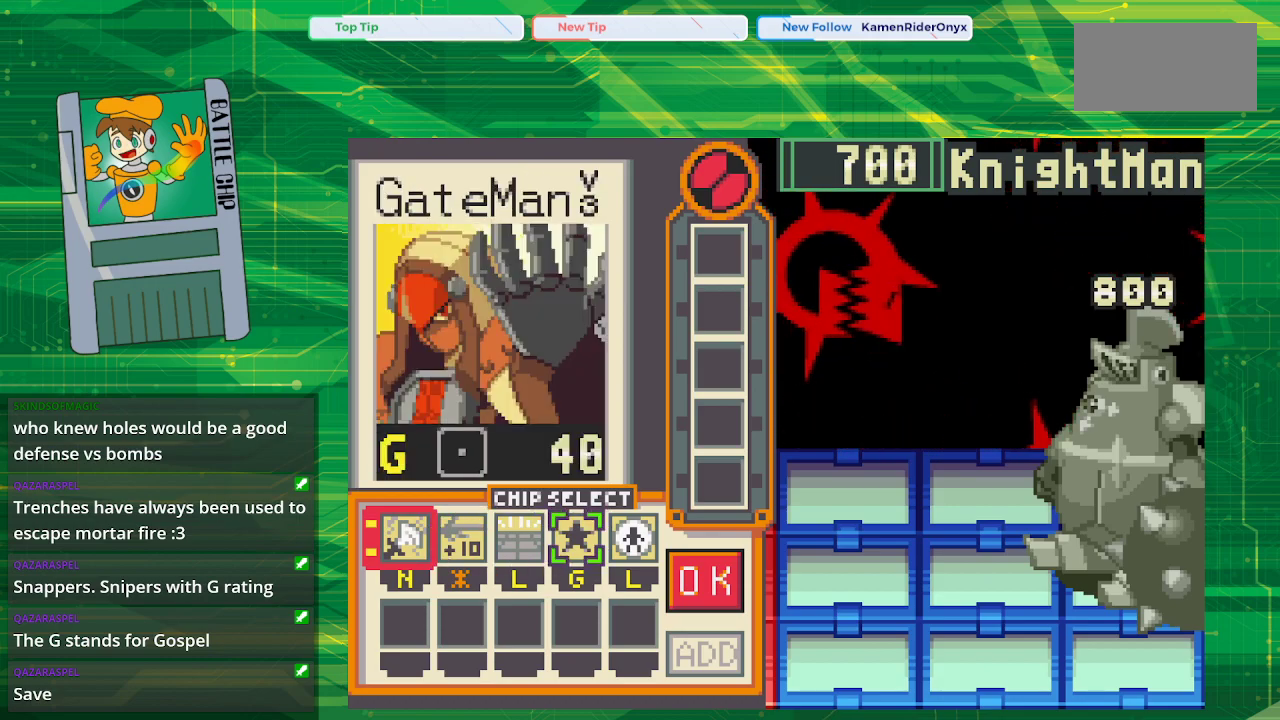
Gameplay with a controller (Nintendo layout); each line is a JSON object with the inputs held at the frame after it. "events" lists button and stick changes between this image and that frame as [ms after this image, input, new state], when the widget could be followed in between. Not read: L1 L3 R1 R3.
{"buttons": [], "events": []}
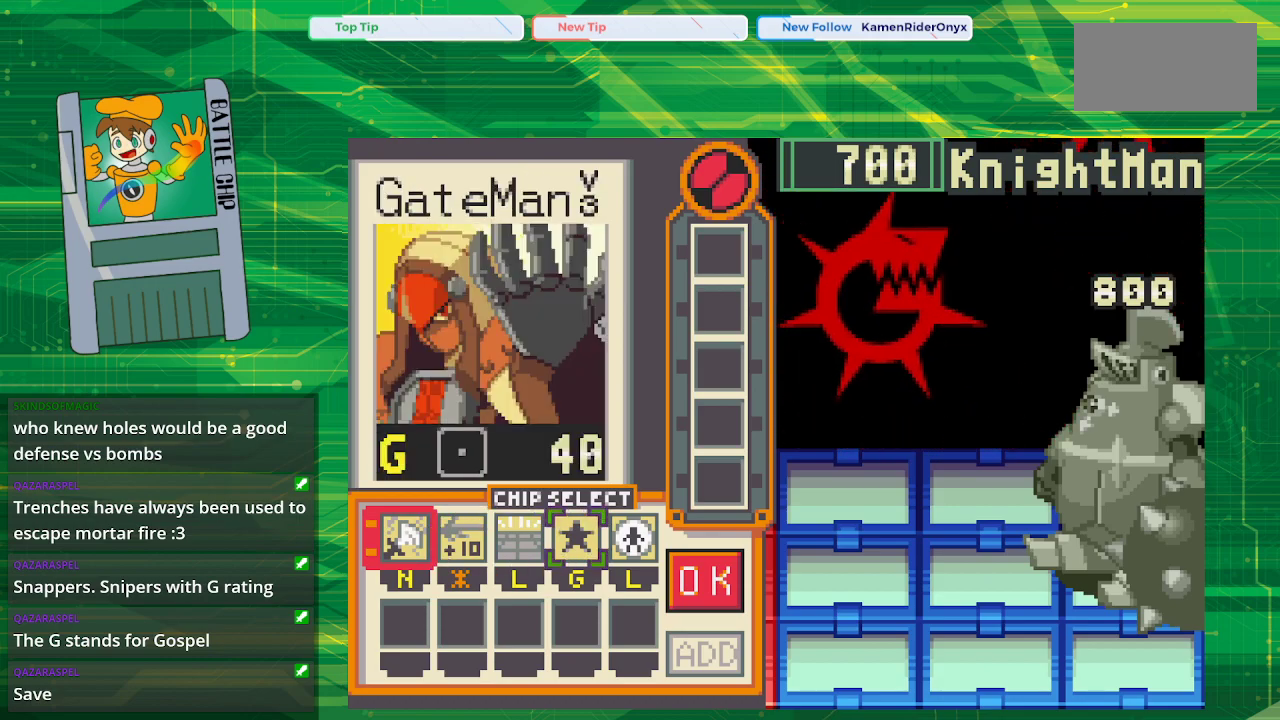
{"buttons": [], "events": []}
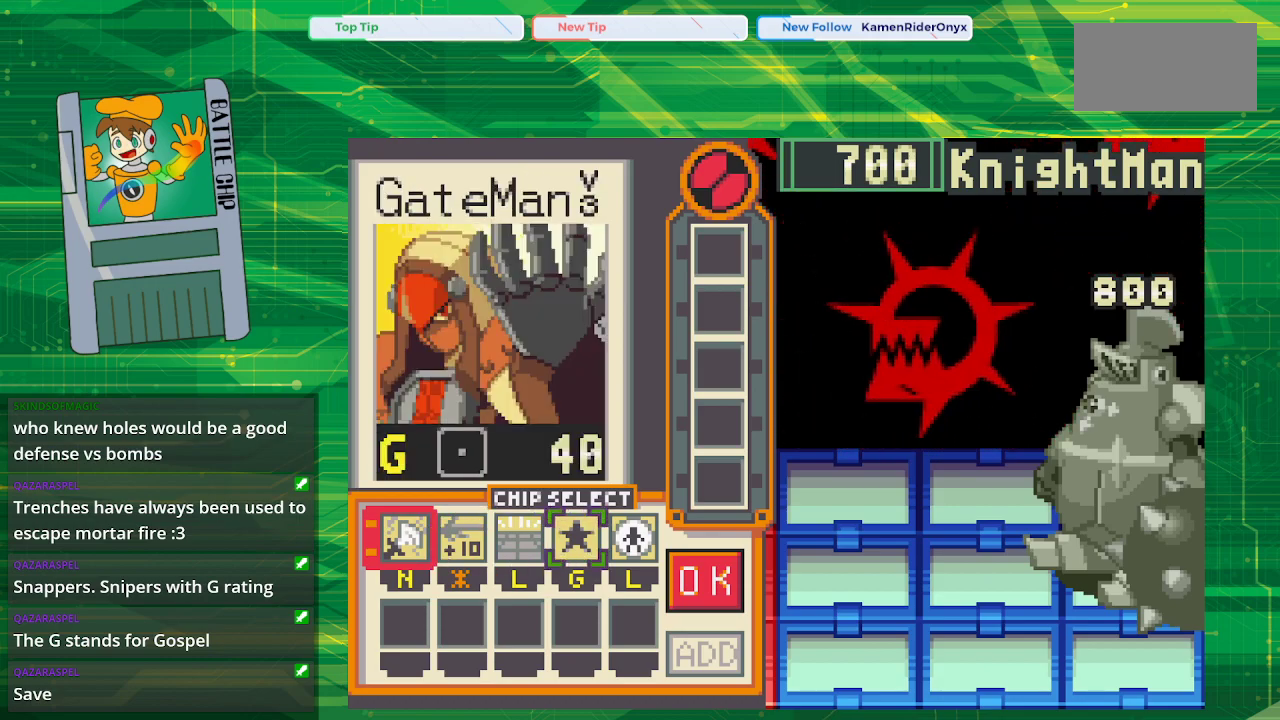
{"buttons": [], "events": []}
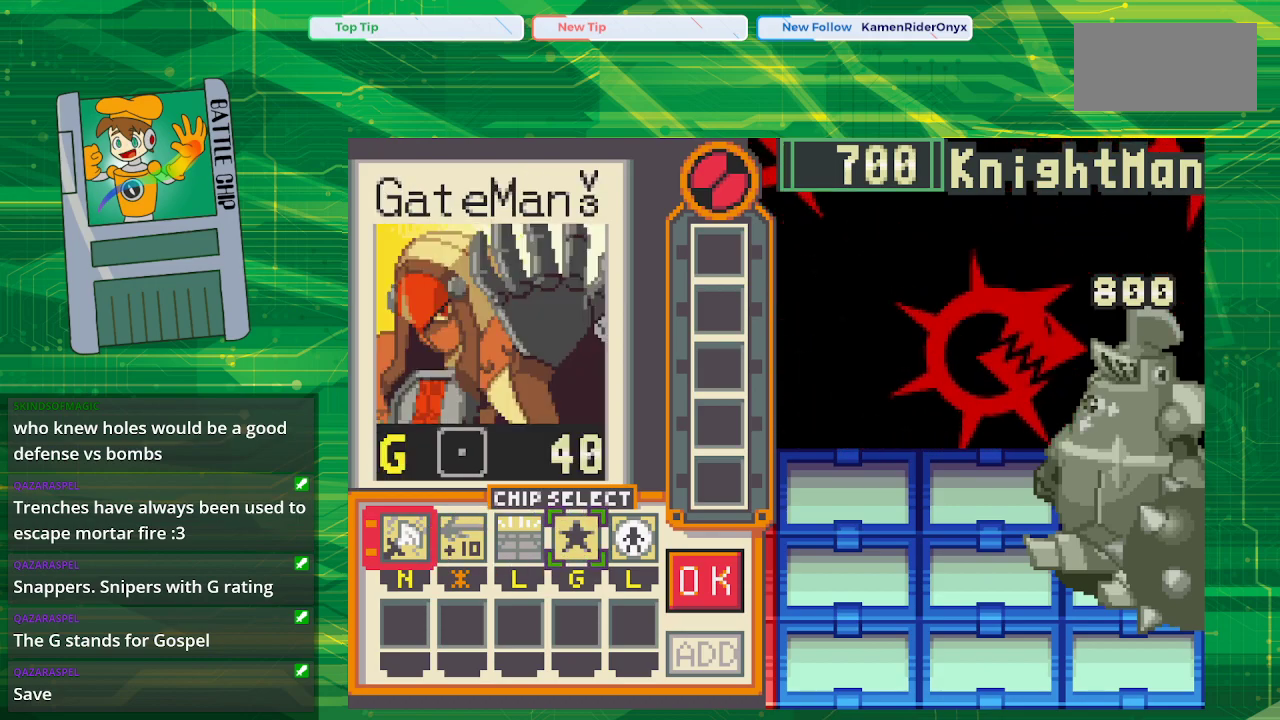
{"buttons": [], "events": [[150, "DPAD_RIGHT", "down"], [250, "DPAD_RIGHT", "up"]]}
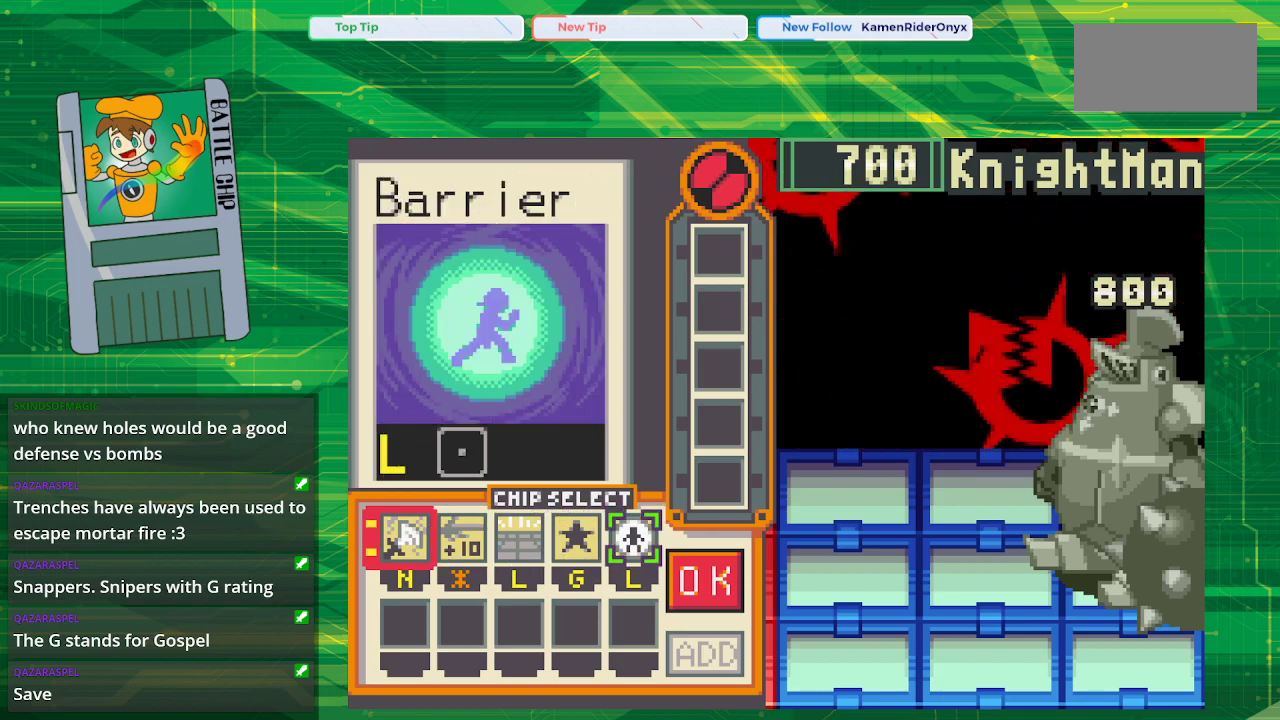
{"buttons": [], "events": []}
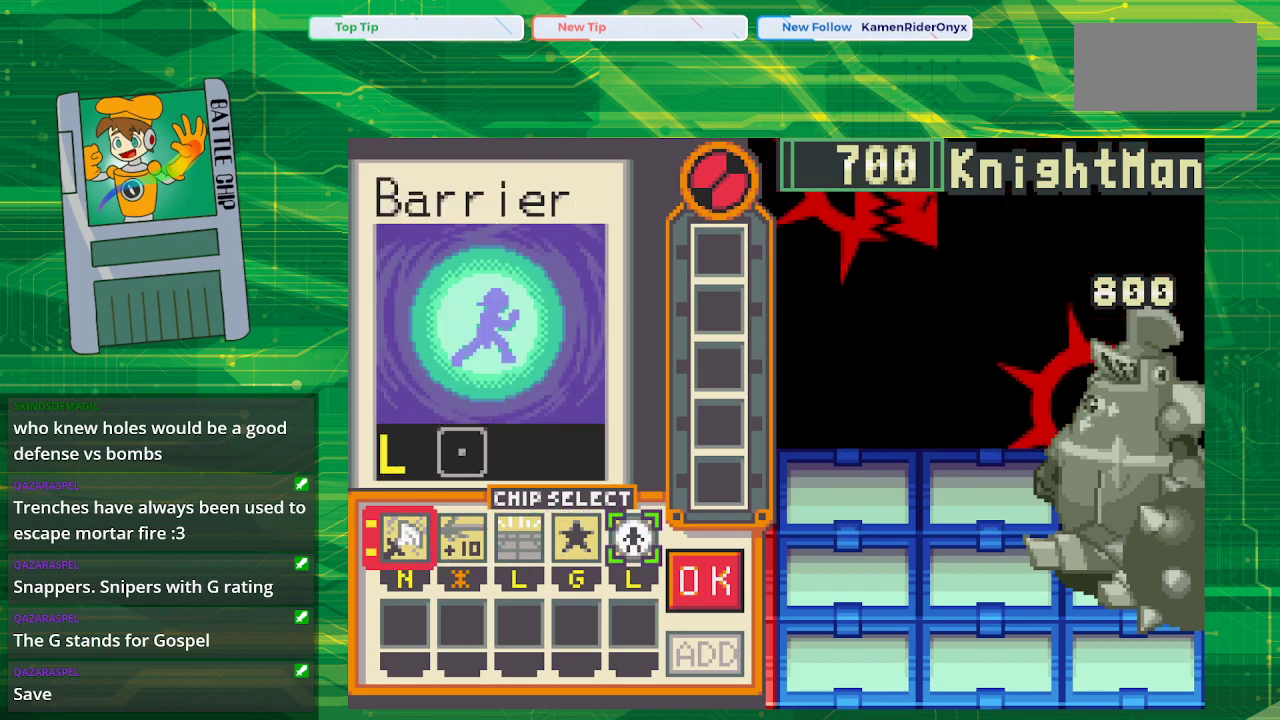
{"buttons": [], "events": []}
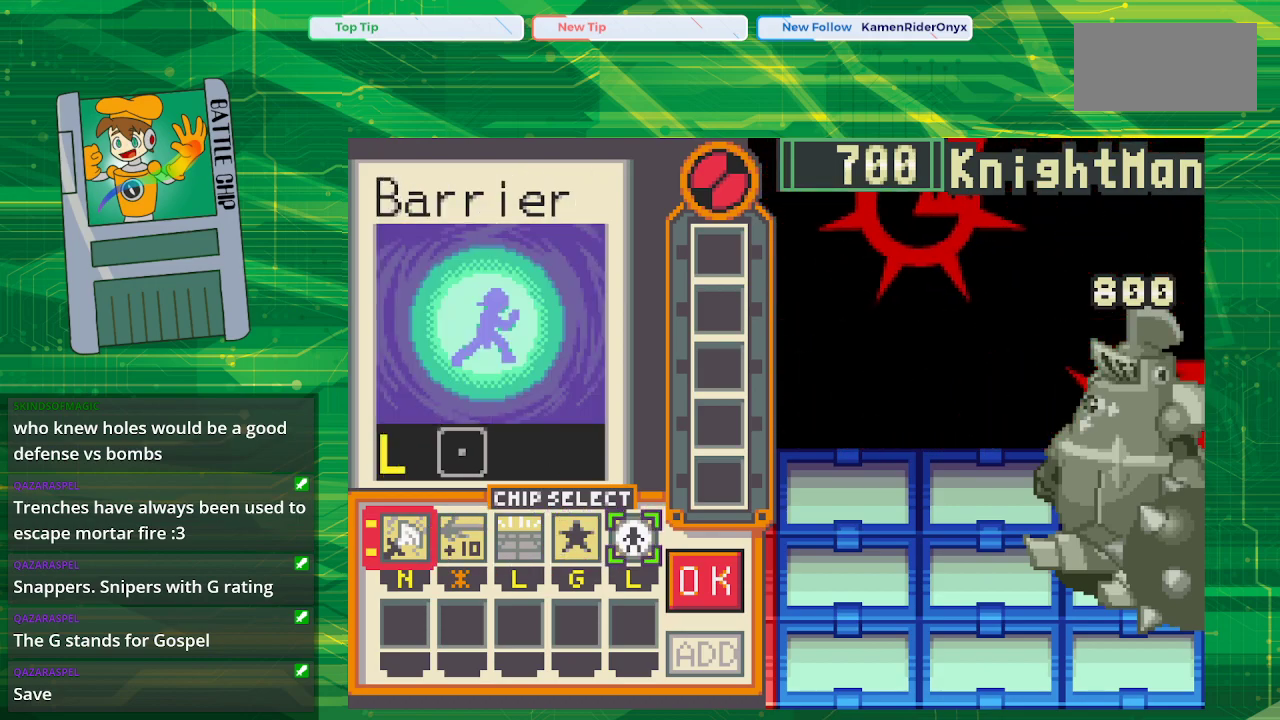
{"buttons": [], "events": []}
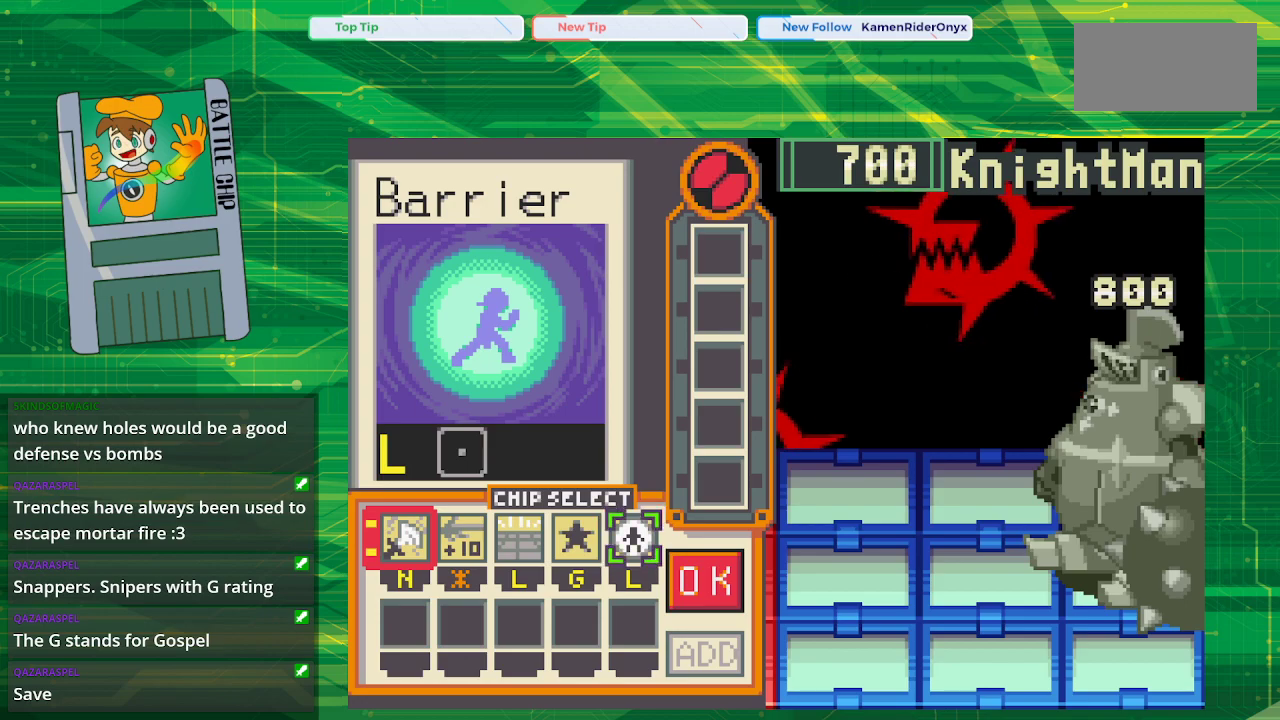
{"buttons": ["DPAD_LEFT"], "events": [[217, "A", "down"], [333, "A", "up"], [467, "DPAD_LEFT", "down"]]}
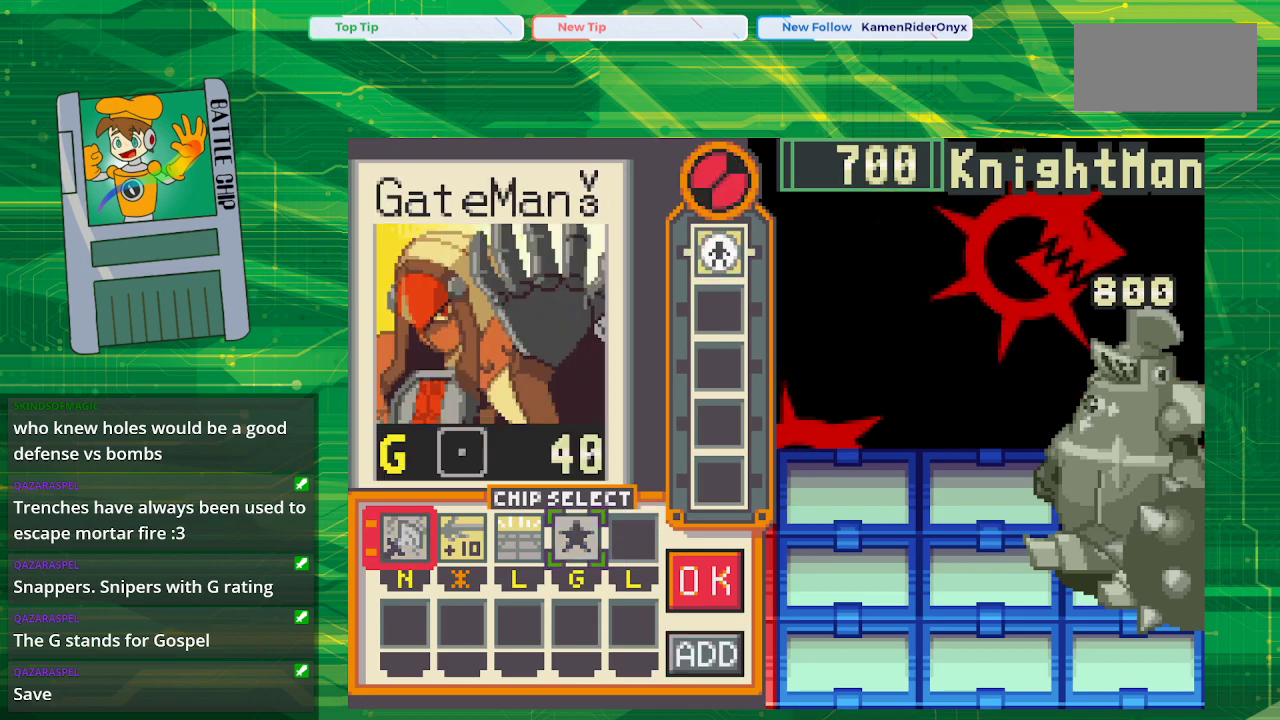
{"buttons": ["A"], "events": [[33, "DPAD_LEFT", "up"], [133, "DPAD_LEFT", "down"], [233, "DPAD_LEFT", "up"], [483, "A", "down"]]}
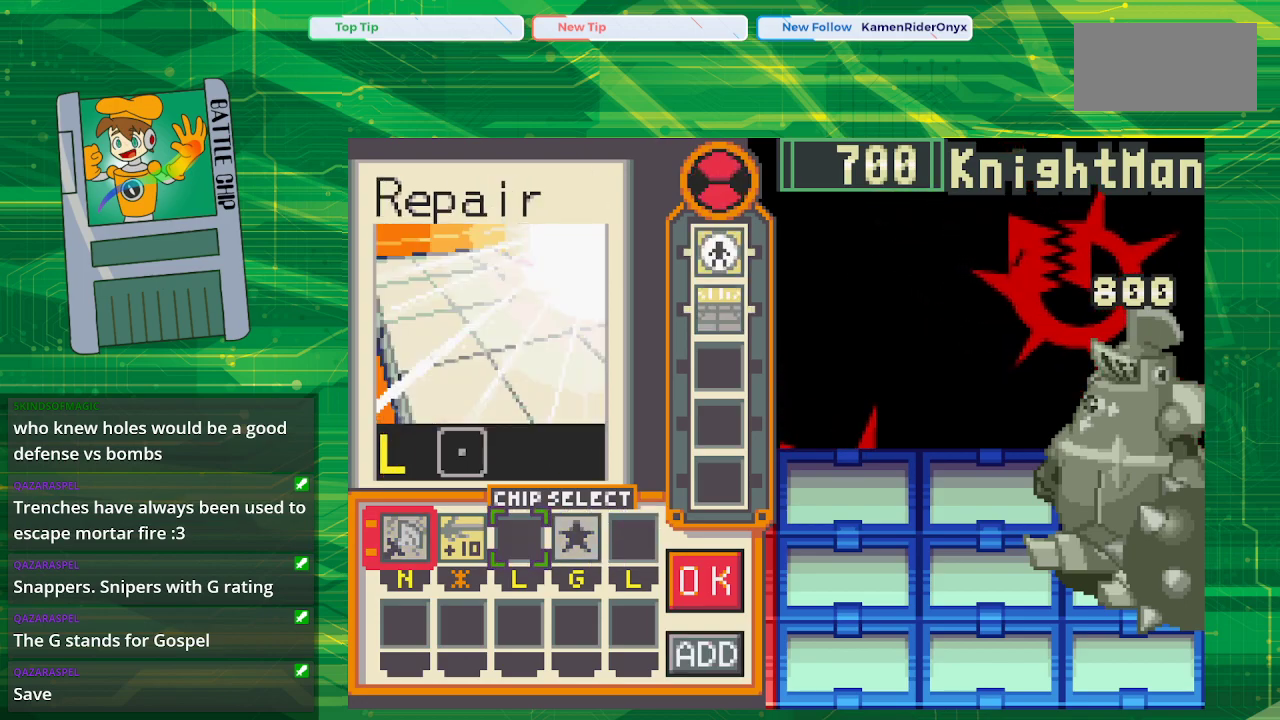
{"buttons": ["DPAD_RIGHT"], "events": [[100, "A", "up"], [417, "DPAD_RIGHT", "down"]]}
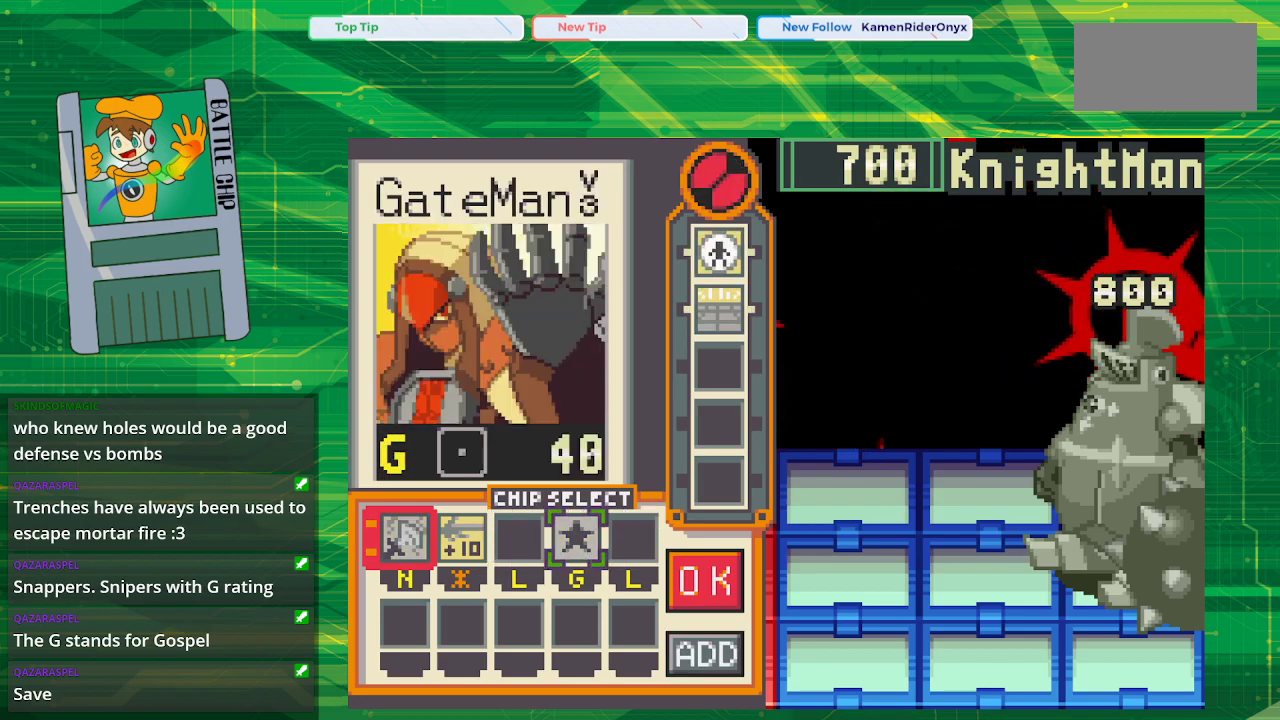
{"buttons": ["A"], "events": [[17, "DPAD_RIGHT", "up"], [83, "DPAD_RIGHT", "down"], [217, "DPAD_RIGHT", "up"], [267, "DPAD_RIGHT", "down"], [400, "DPAD_RIGHT", "up"], [433, "A", "down"]]}
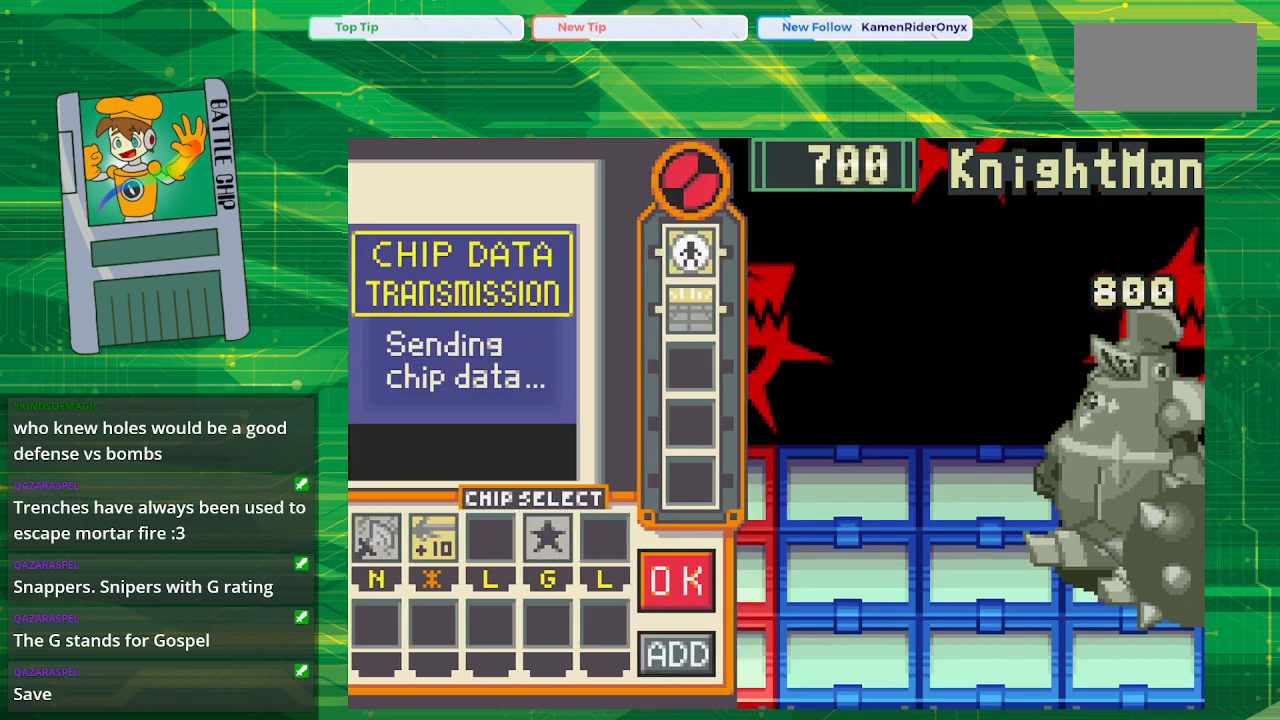
{"buttons": [], "events": [[100, "A", "up"]]}
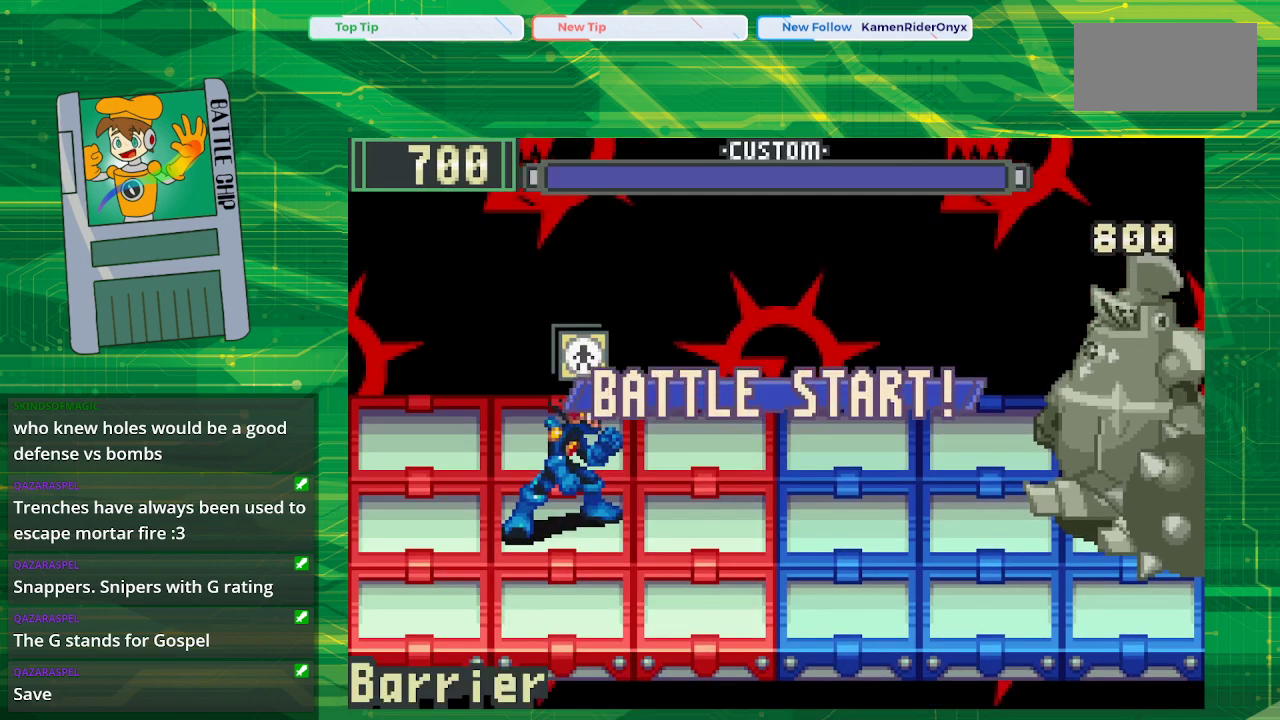
{"buttons": [], "events": []}
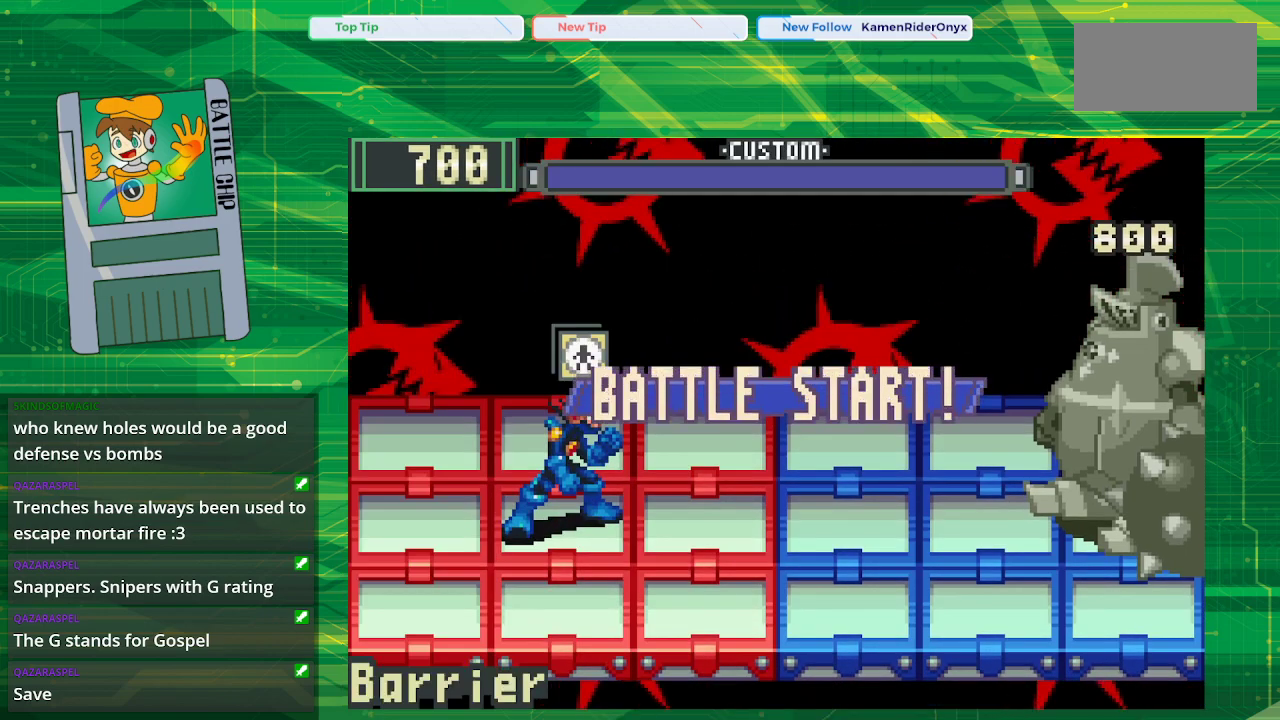
{"buttons": [], "events": [[317, "A", "down"], [450, "A", "up"]]}
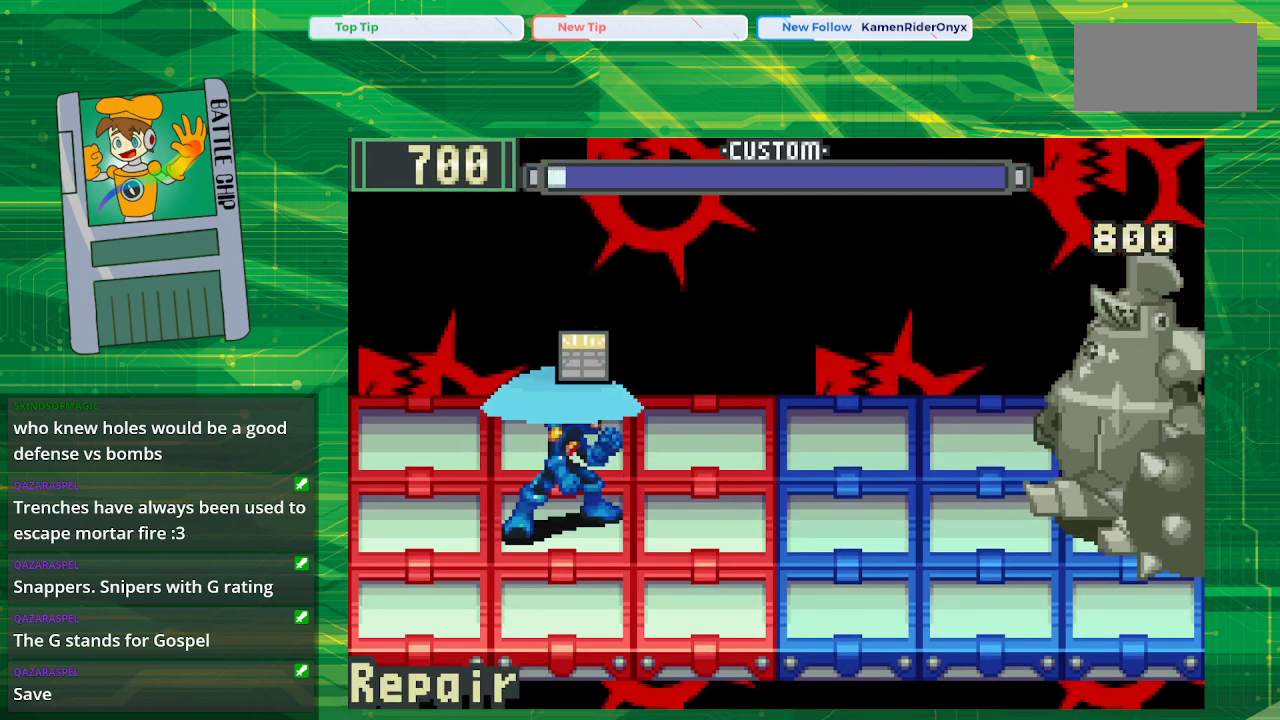
{"buttons": ["B"], "events": [[100, "B", "down"]]}
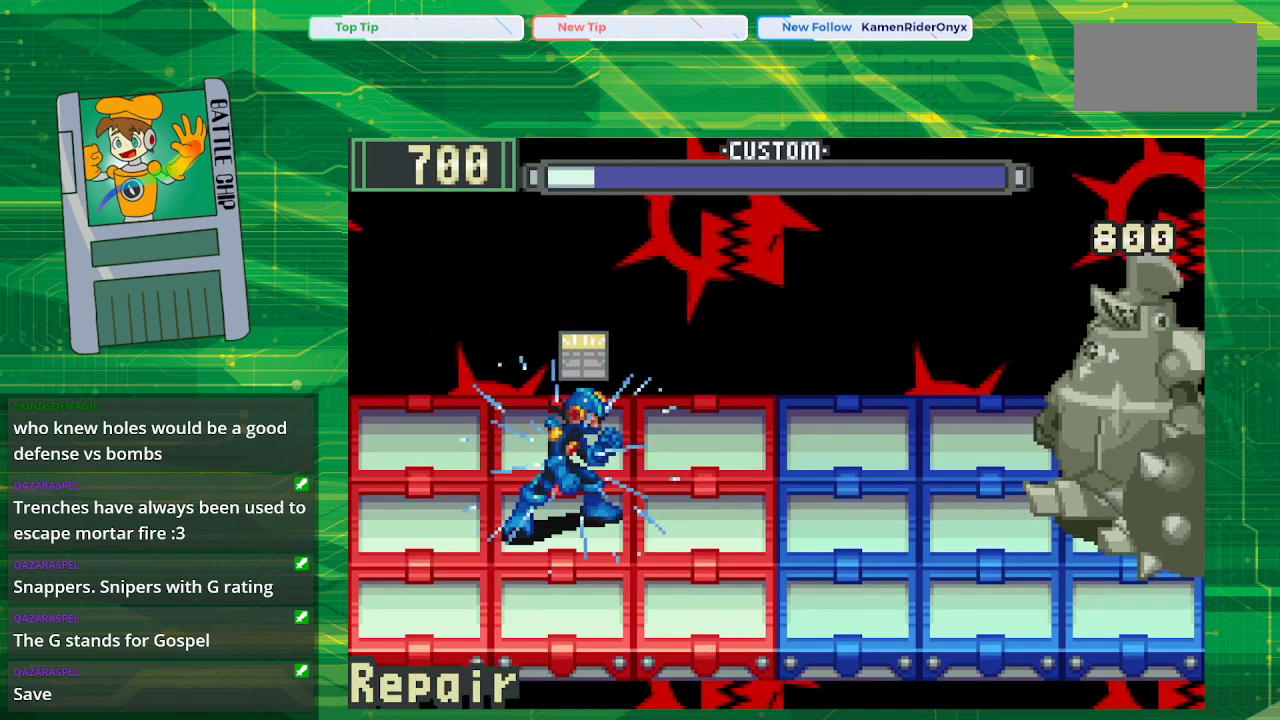
{"buttons": ["B"], "events": []}
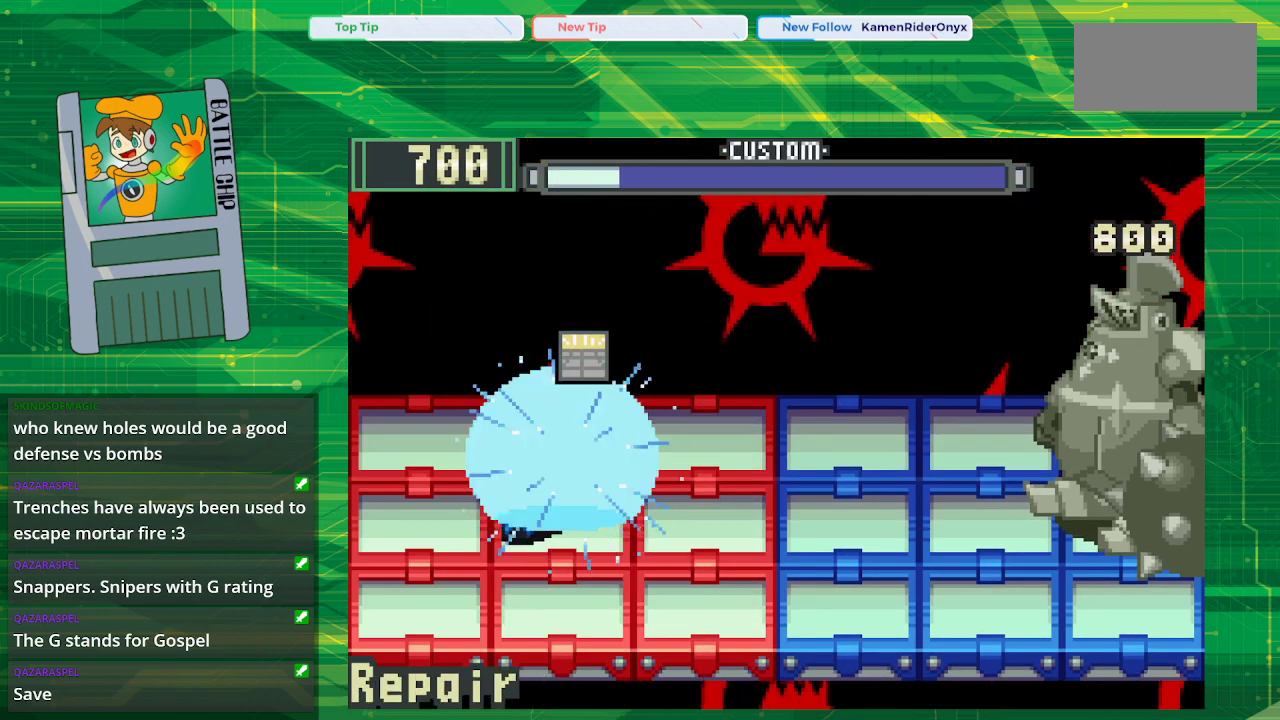
{"buttons": ["B"], "events": []}
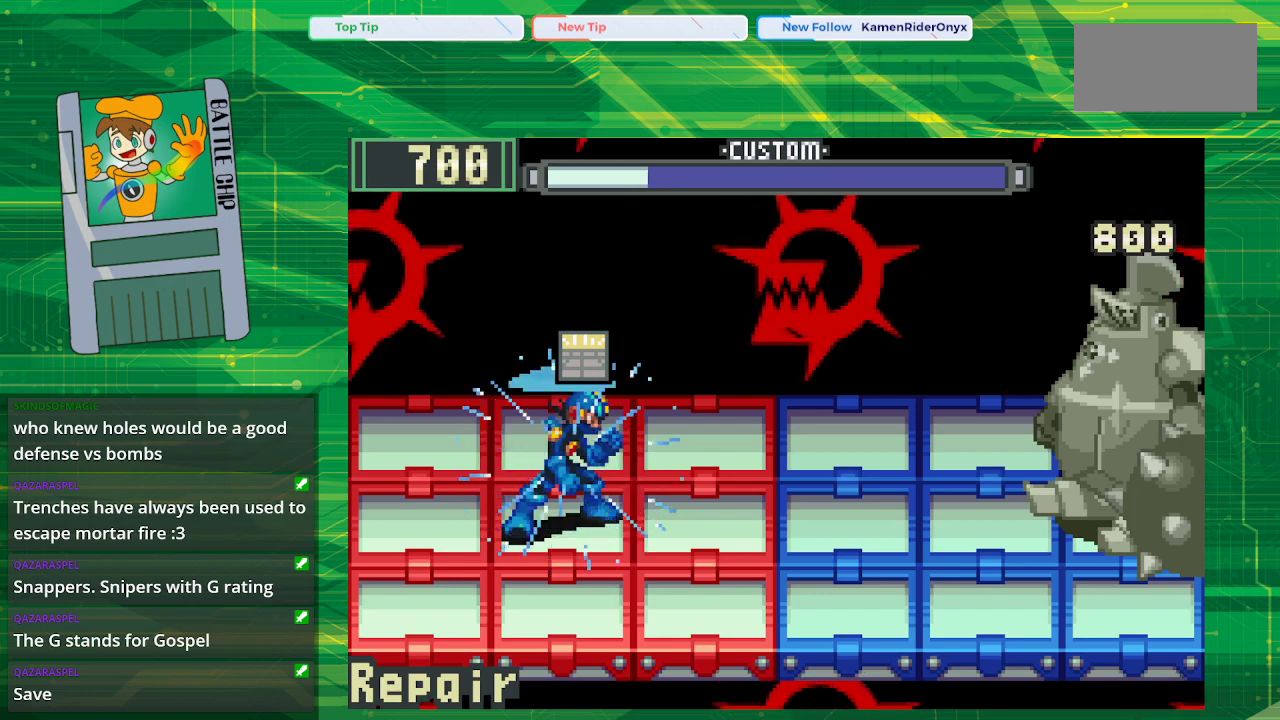
{"buttons": ["B"], "events": []}
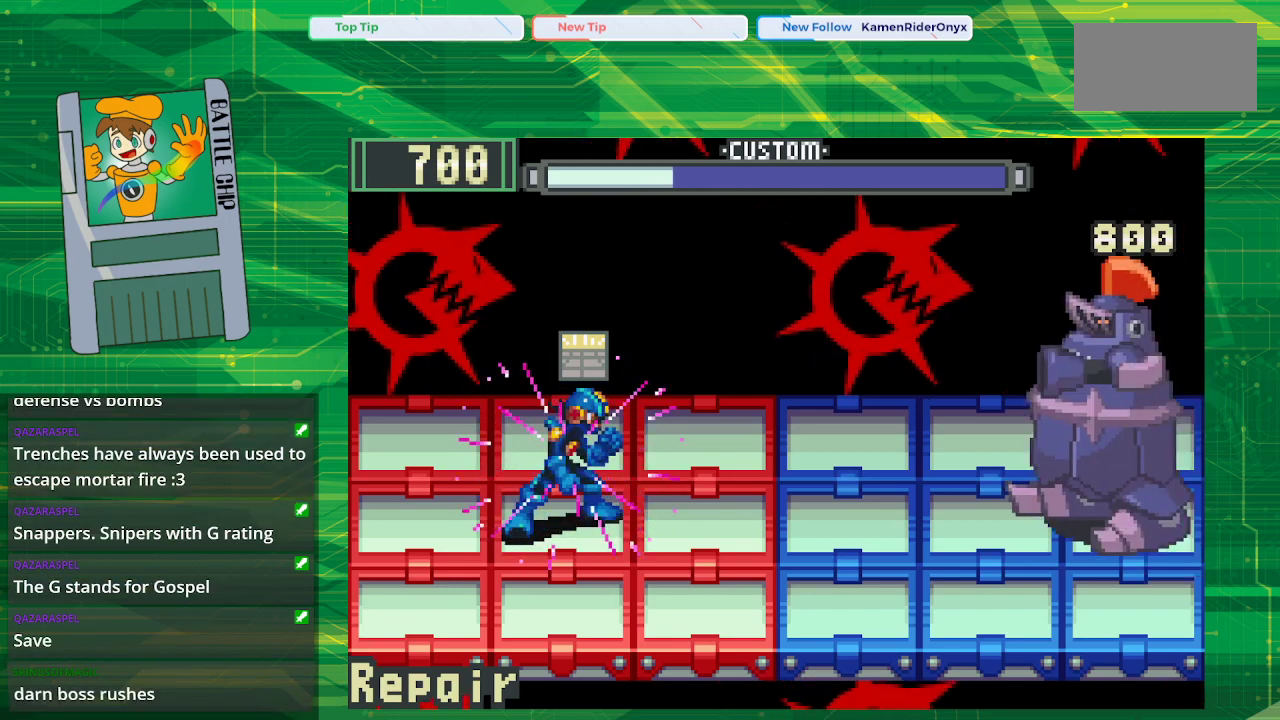
{"buttons": ["B"], "events": [[267, "DPAD_UP", "down"], [417, "DPAD_UP", "up"]]}
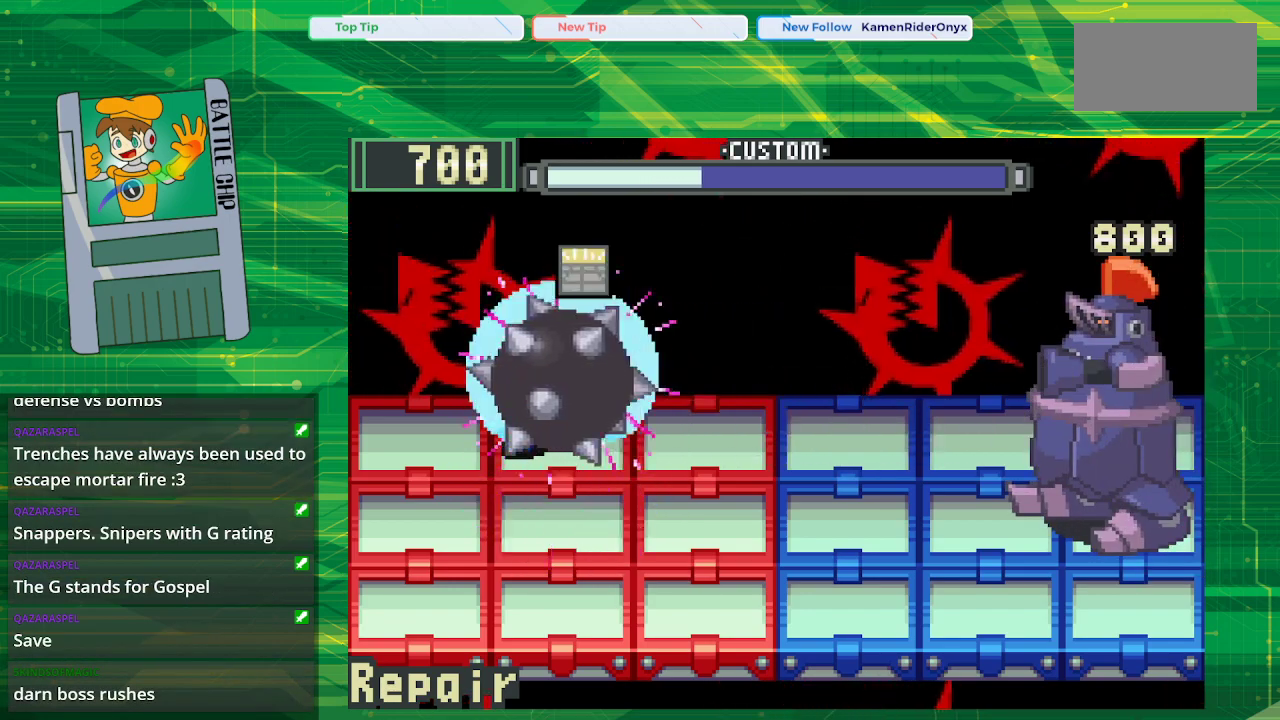
{"buttons": ["B"], "events": [[200, "DPAD_DOWN", "down"], [367, "DPAD_DOWN", "up"]]}
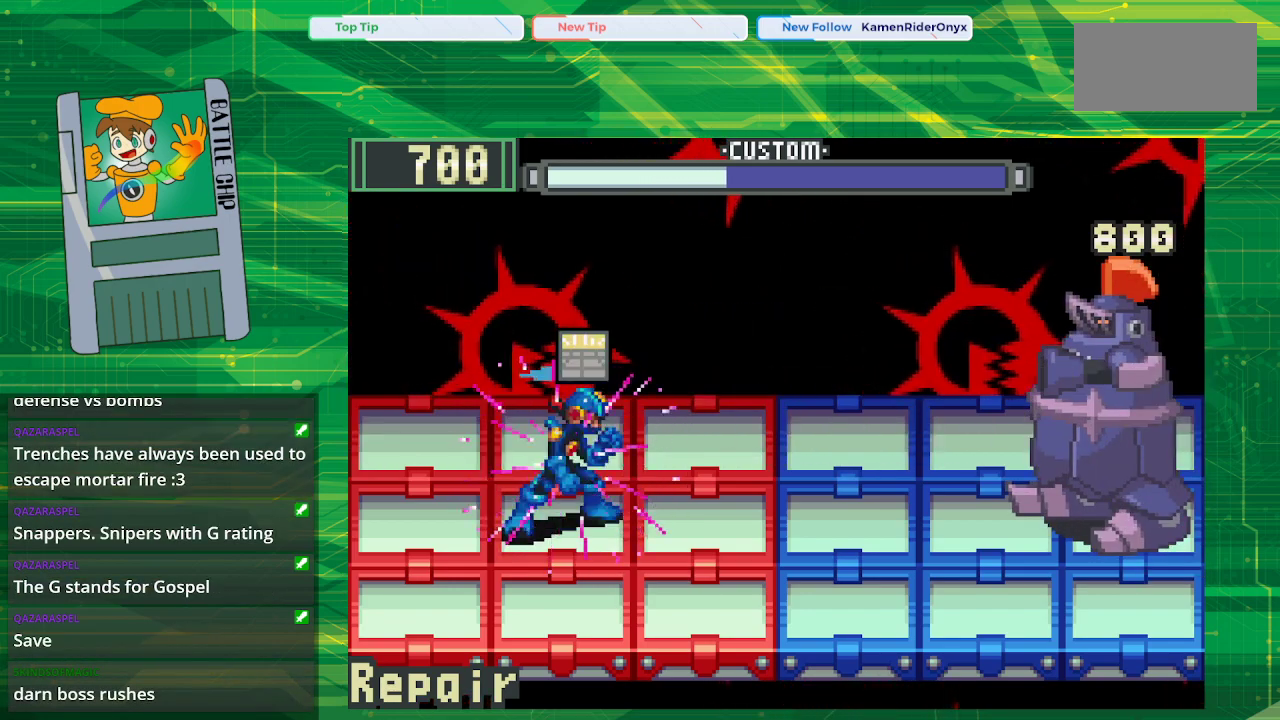
{"buttons": ["B"], "events": [[67, "B", "up"], [133, "B", "down"]]}